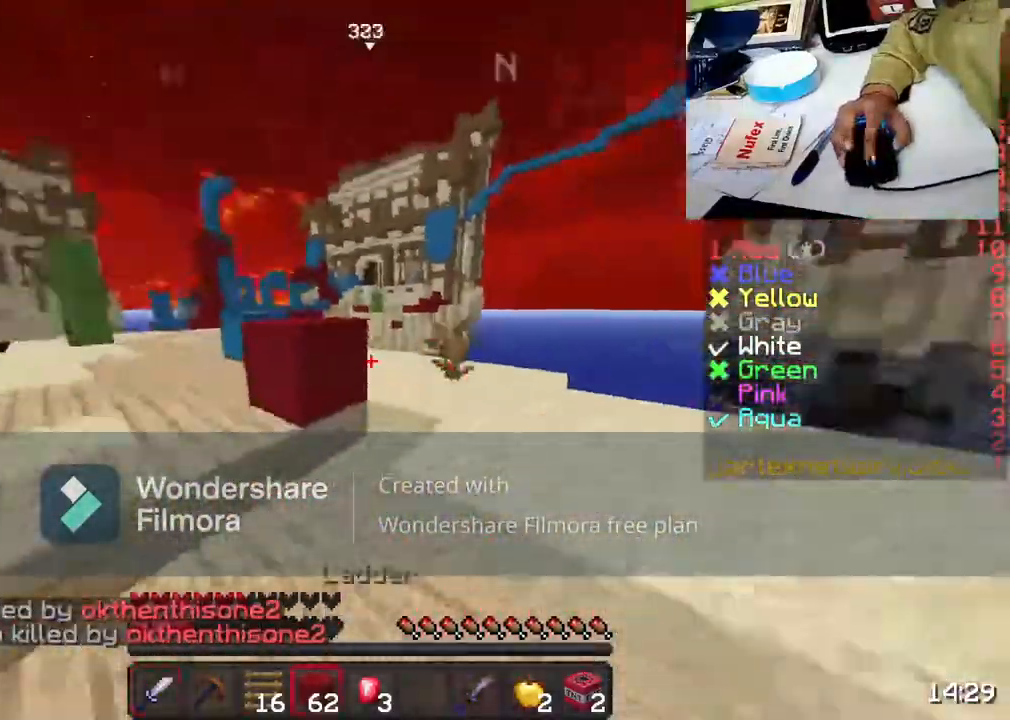
Gameplay with keyboard and mouse; each line is a JSON object with the keys and mouse buttons held at the frame after it. "events" lists presses ("down") and releases ("up") of "a", "d", "s", "space", "w", "mouse_left" and "mouse_right" between this image and that frame as [ms after this image, input, new state], when the widget could be followed in between. "mouse_left", "mouse_right" = the "left", "right" buttons of the "mouse" list. No other keys are recorded. Fast repeated clicks can show as one long hold. Not read: mouse_move.
{"keys": ["w"], "mouse": [], "events": [[283, "w", "down"], [400, "w", "up"], [467, "w", "down"]]}
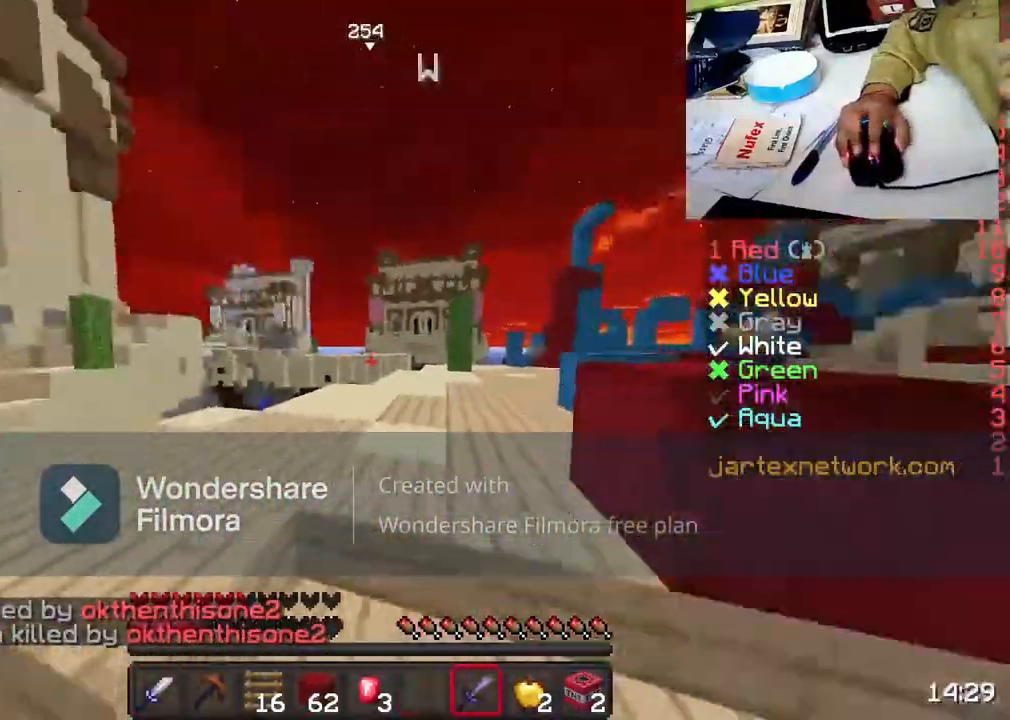
{"keys": ["w"], "mouse": [], "events": []}
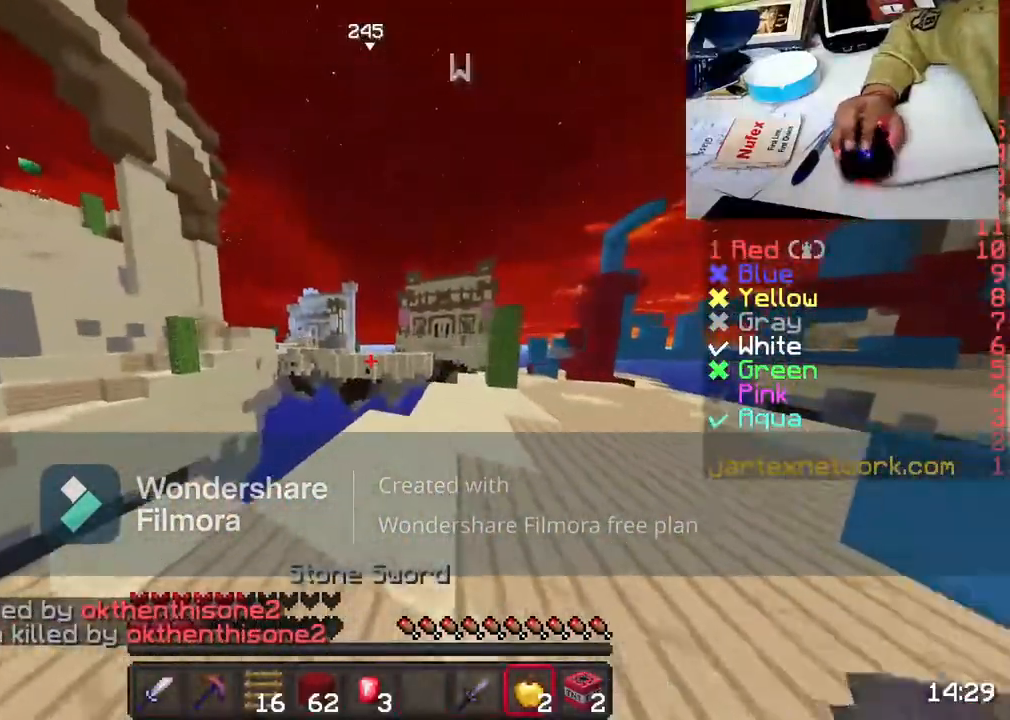
{"keys": ["d", "w"], "mouse": ["right"], "events": [[217, "d", "down"], [367, "mouse_right", "down"]]}
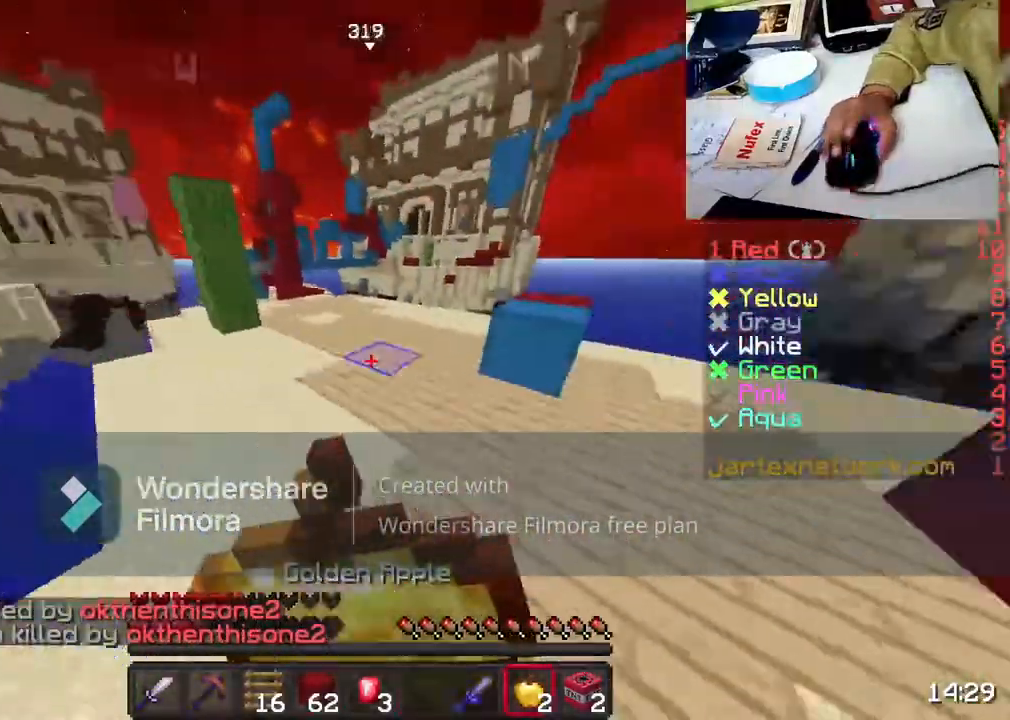
{"keys": ["w"], "mouse": ["right"], "events": [[317, "d", "up"]]}
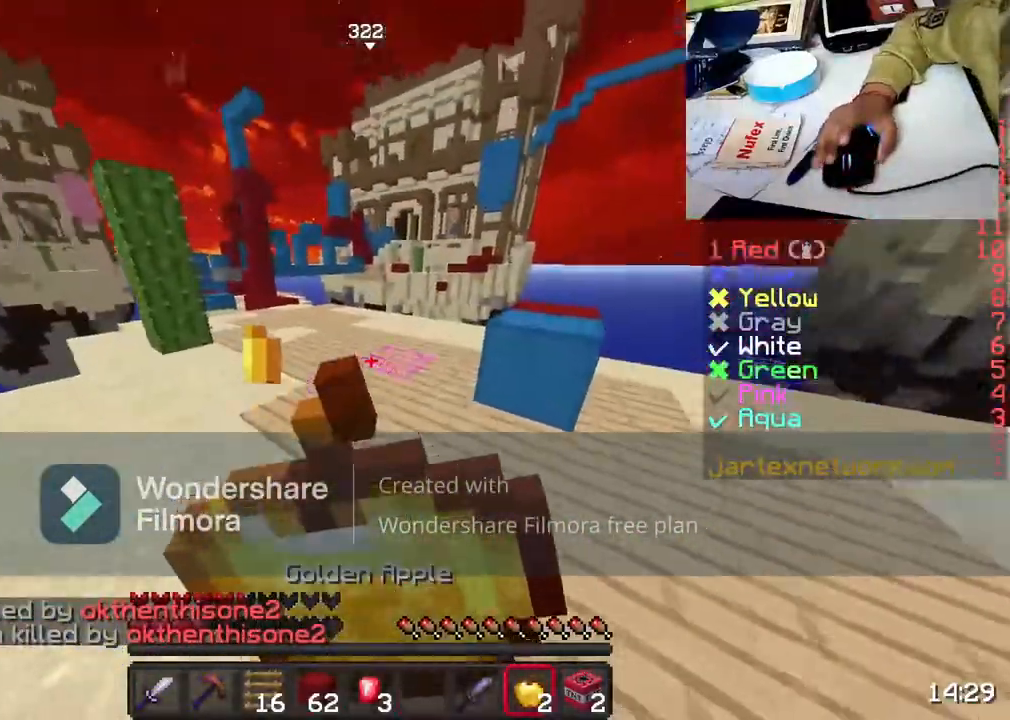
{"keys": ["w"], "mouse": ["right"], "events": []}
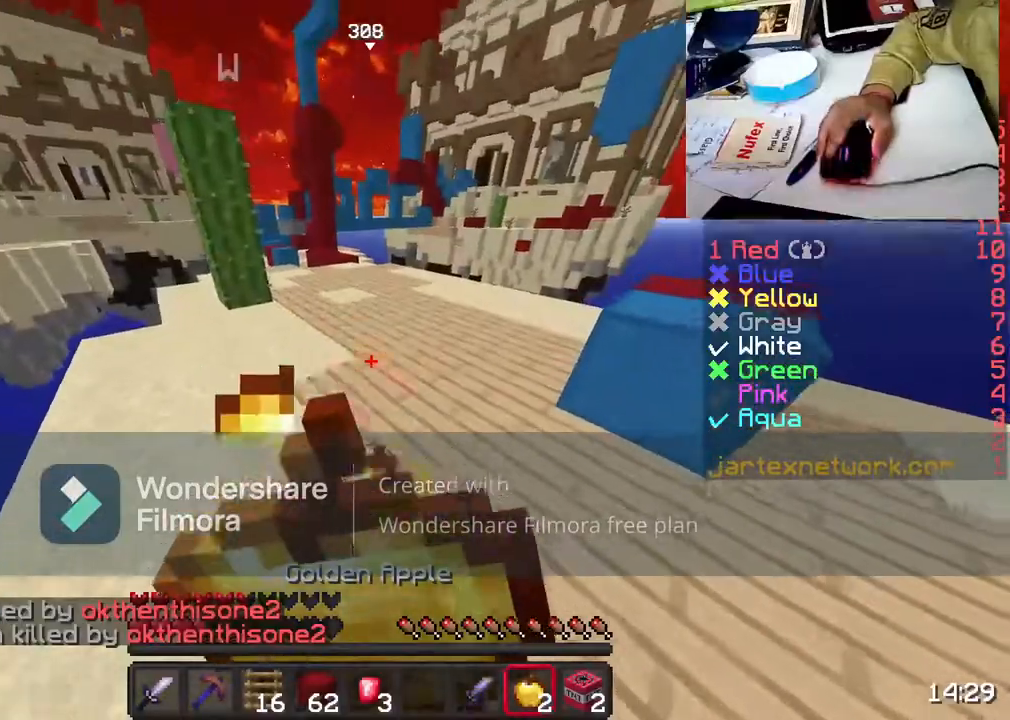
{"keys": ["w"], "mouse": ["right"], "events": []}
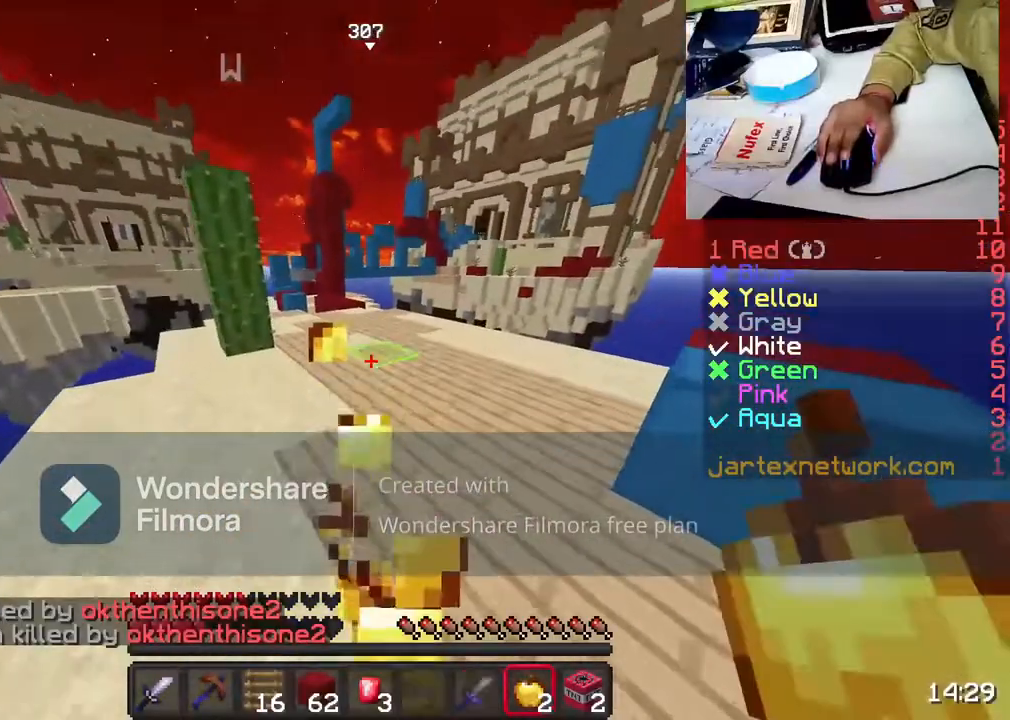
{"keys": ["w"], "mouse": [], "events": [[367, "mouse_right", "up"]]}
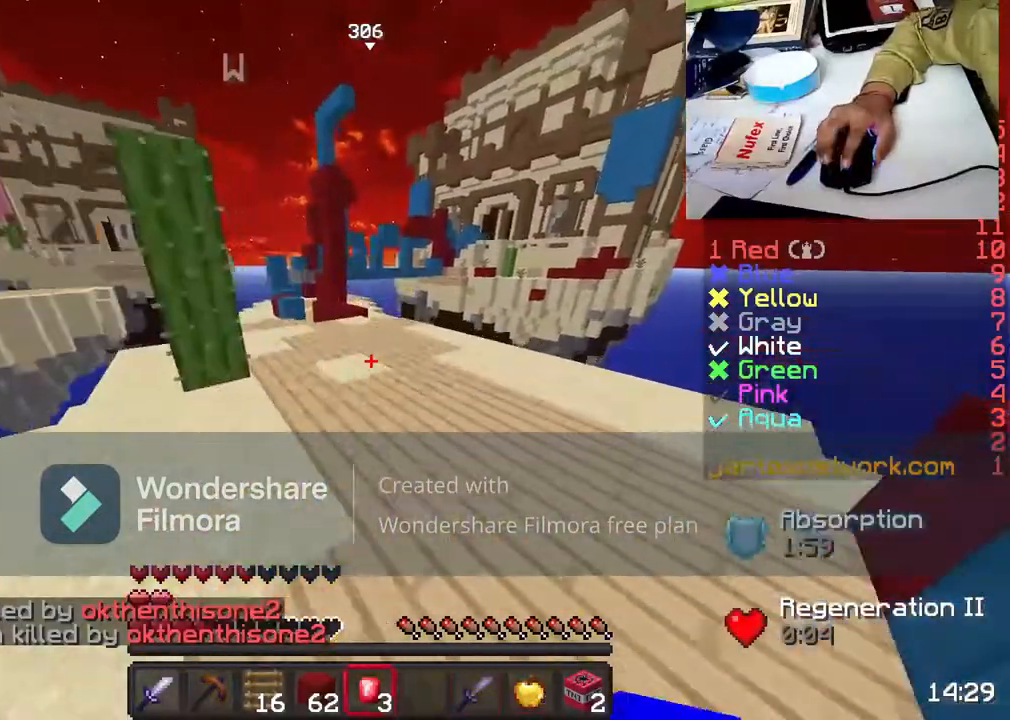
{"keys": ["w"], "mouse": [], "events": []}
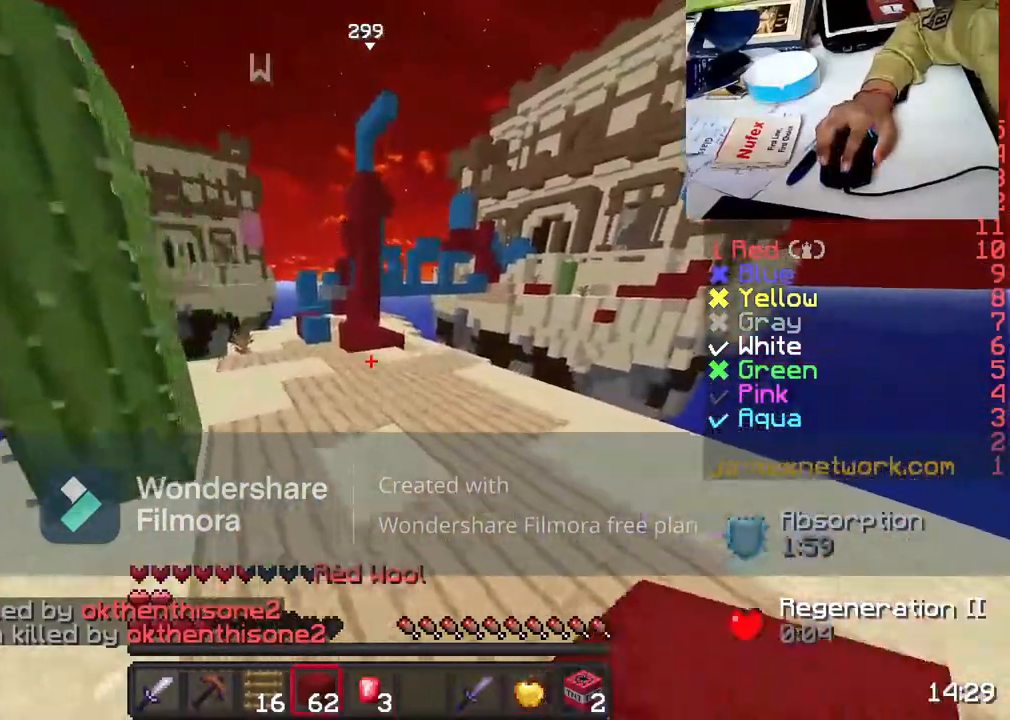
{"keys": ["w"], "mouse": [], "events": [[133, "w", "up"], [267, "w", "down"], [367, "w", "up"], [467, "w", "down"]]}
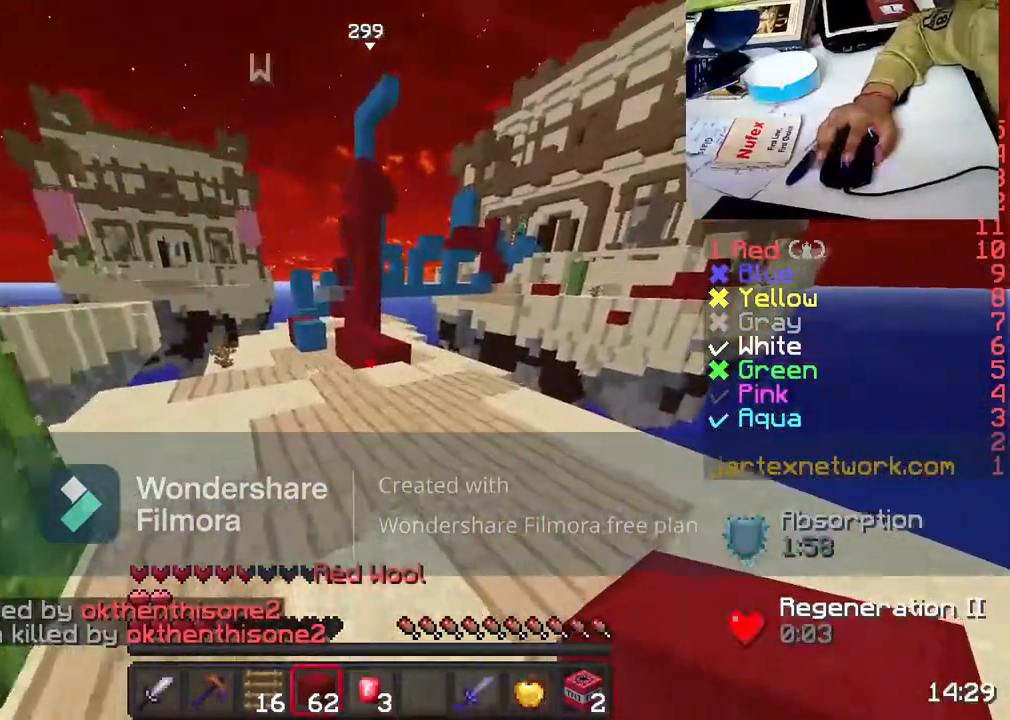
{"keys": ["w"], "mouse": [], "events": []}
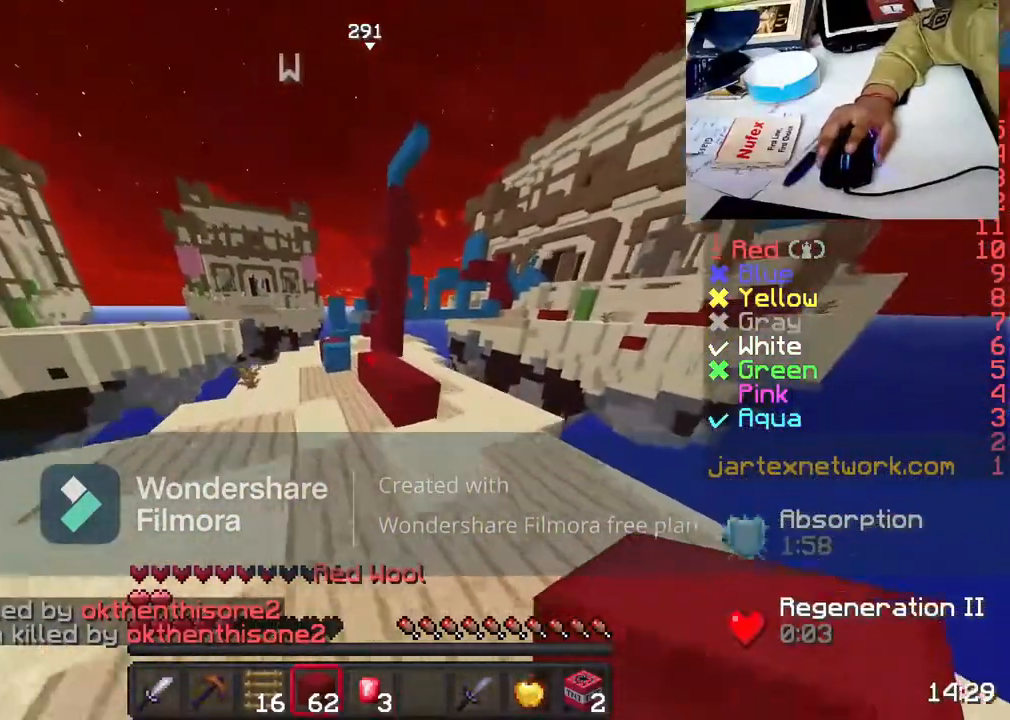
{"keys": ["w"], "mouse": [], "events": [[133, "w", "up"], [433, "w", "down"]]}
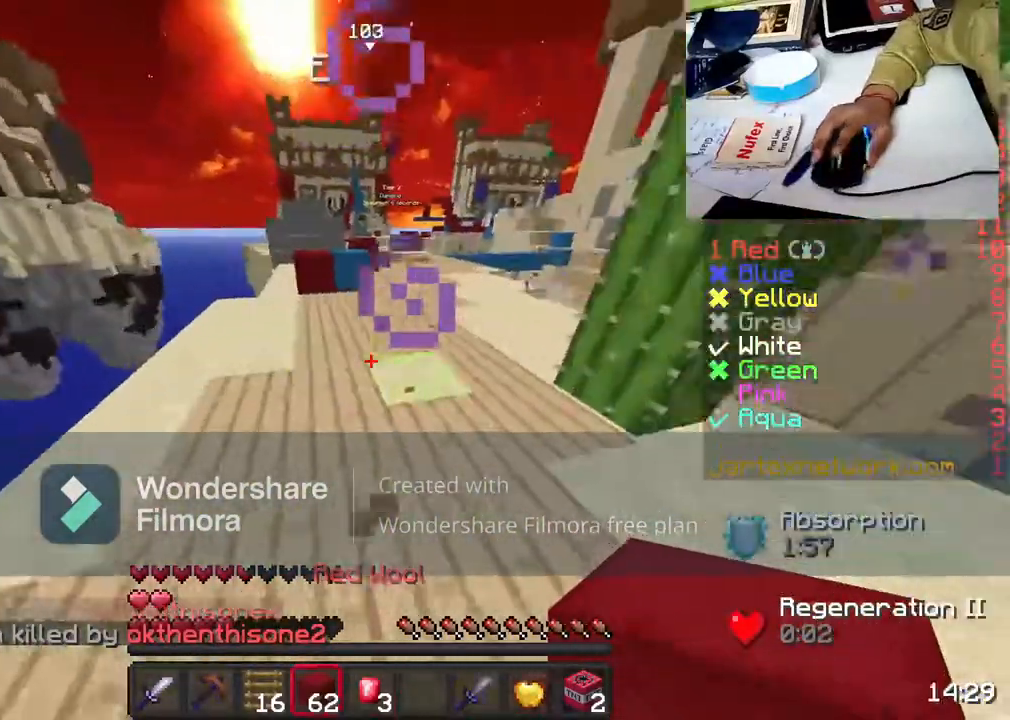
{"keys": ["w"], "mouse": ["left"], "events": [[50, "w", "up"], [117, "w", "down"], [433, "mouse_left", "down"]]}
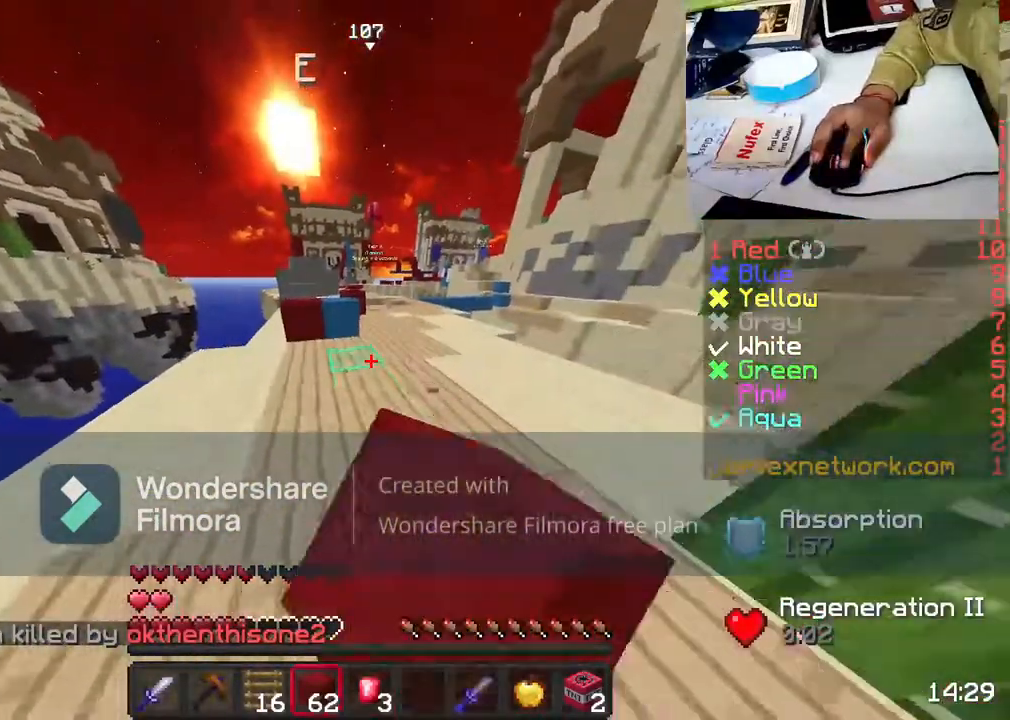
{"keys": ["space", "w"], "mouse": ["right"], "events": [[67, "mouse_left", "up"], [183, "mouse_left", "down"], [183, "space", "down"], [300, "mouse_left", "up"], [467, "mouse_right", "down"]]}
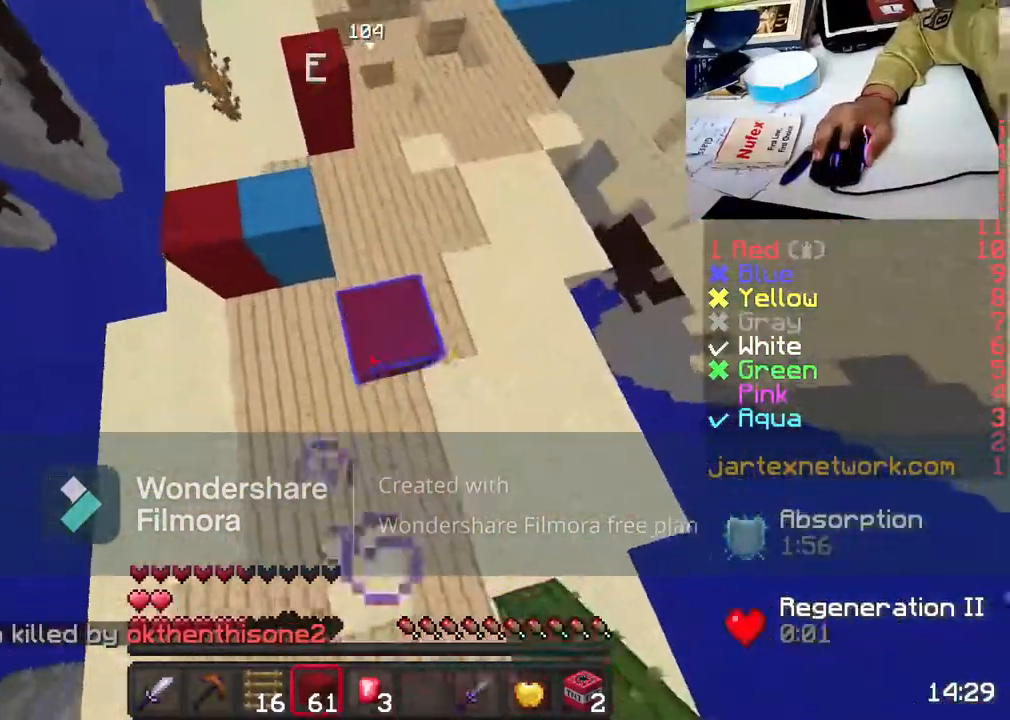
{"keys": ["space", "w"], "mouse": ["right"], "events": [[133, "mouse_right", "up"], [483, "mouse_right", "down"]]}
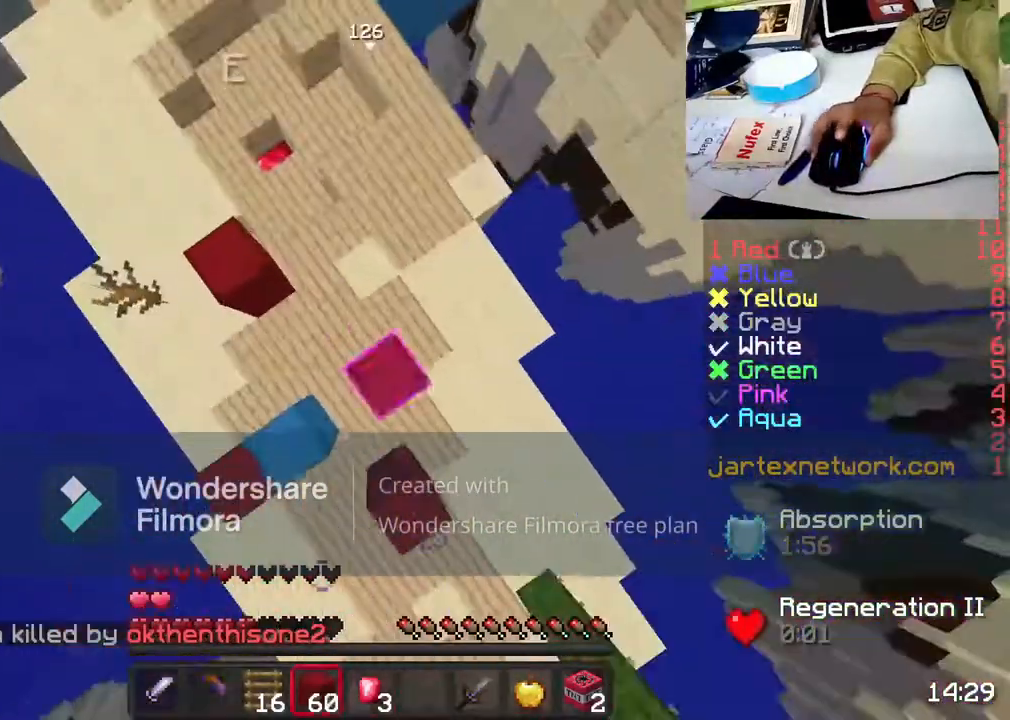
{"keys": ["space", "w"], "mouse": [], "events": [[117, "mouse_right", "up"], [367, "mouse_right", "down"], [467, "mouse_right", "up"]]}
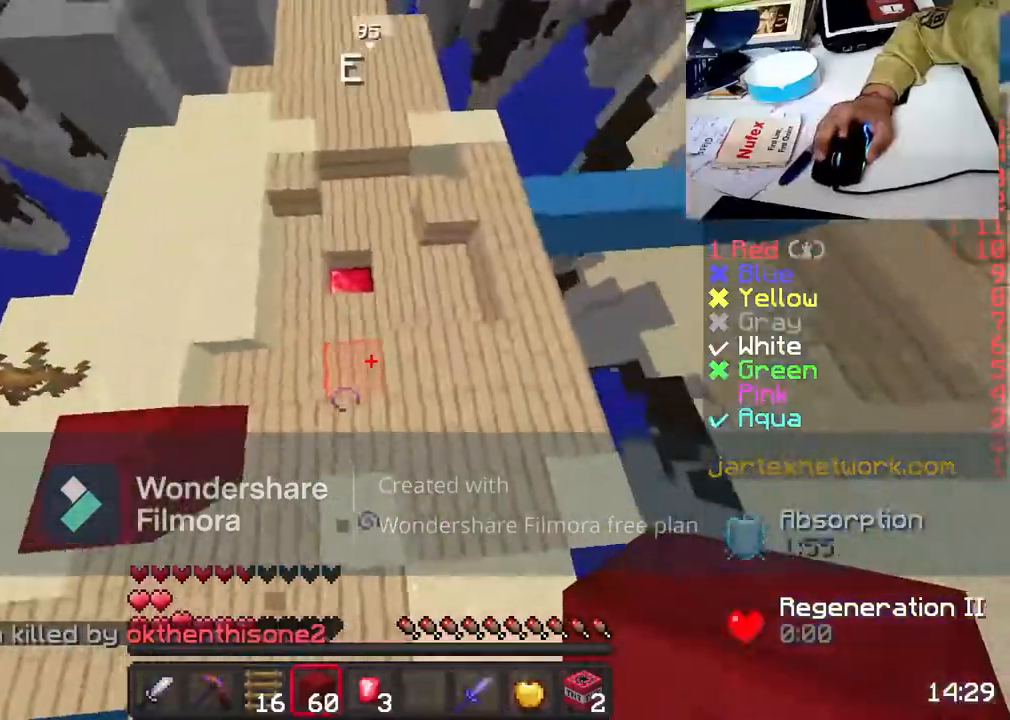
{"keys": ["space", "w"], "mouse": ["right"], "events": [[67, "mouse_right", "down"], [217, "mouse_right", "up"], [333, "mouse_right", "down"], [417, "mouse_right", "up"], [467, "mouse_right", "down"]]}
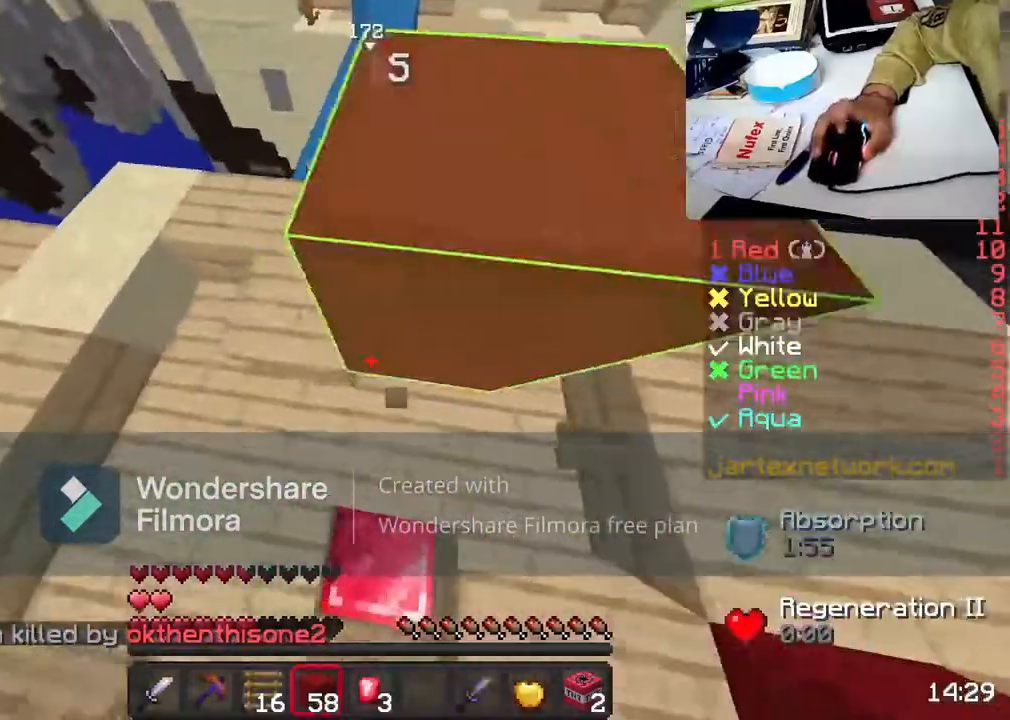
{"keys": ["space", "w"], "mouse": ["right"], "events": [[183, "d", "down"], [267, "d", "up"], [317, "mouse_right", "up"], [417, "mouse_right", "down"]]}
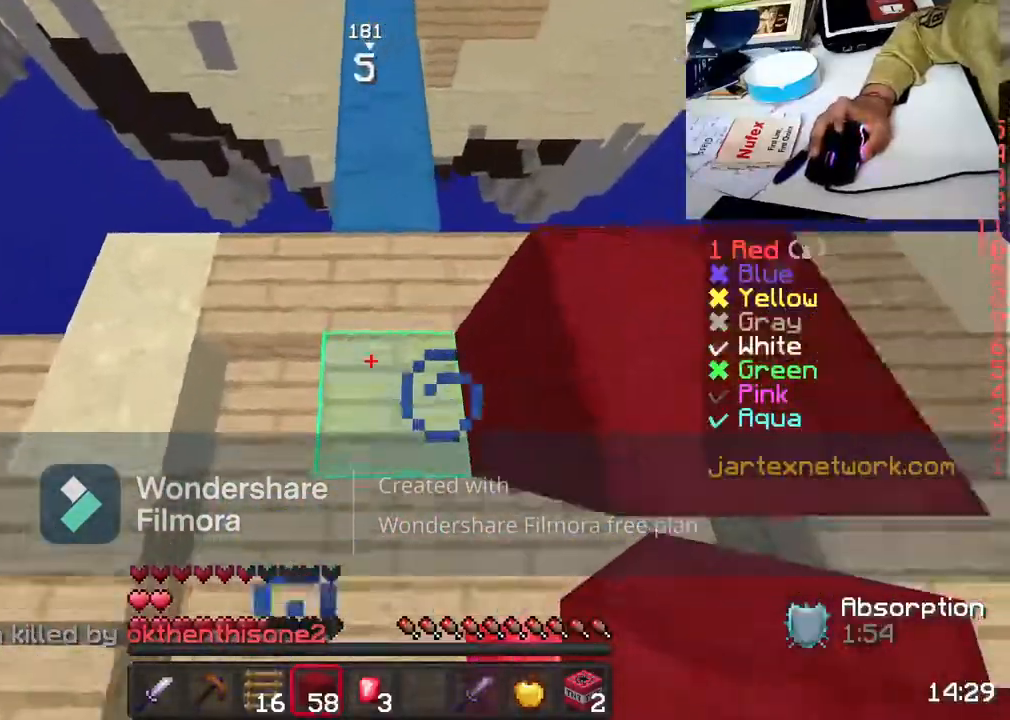
{"keys": [], "mouse": [], "events": [[17, "mouse_right", "up"], [17, "space", "up"], [117, "w", "up"], [333, "w", "down"], [417, "w", "up"]]}
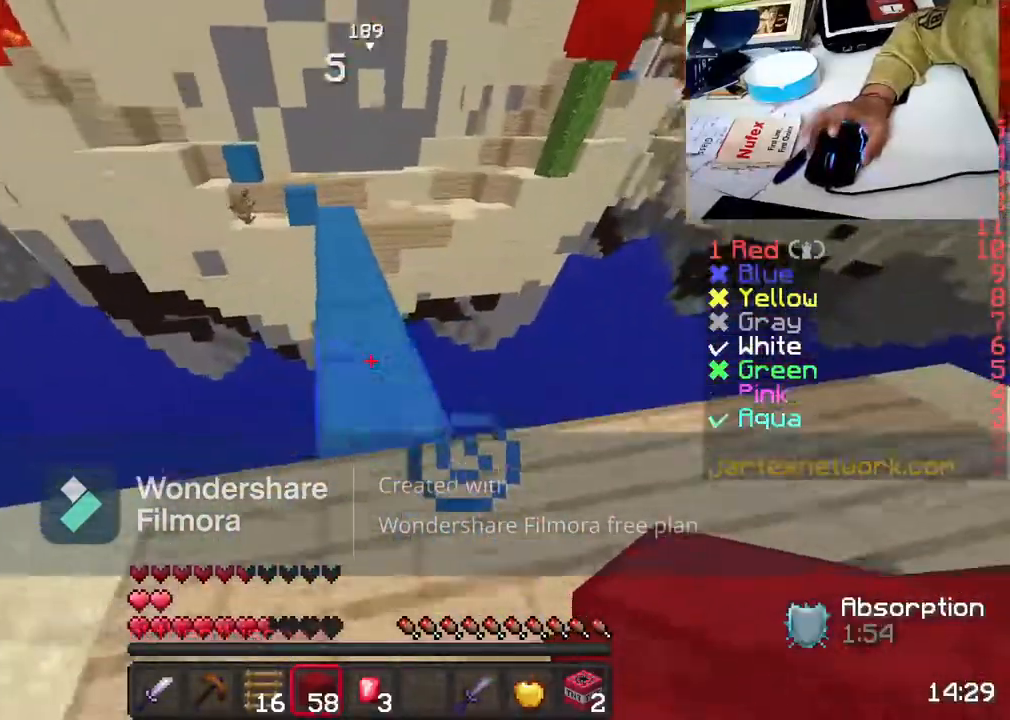
{"keys": ["d", "space", "w"], "mouse": [], "events": [[17, "w", "down"], [117, "space", "down"], [167, "mouse_right", "down"], [267, "mouse_right", "up"], [367, "d", "down"], [367, "mouse_right", "down"], [467, "mouse_right", "up"]]}
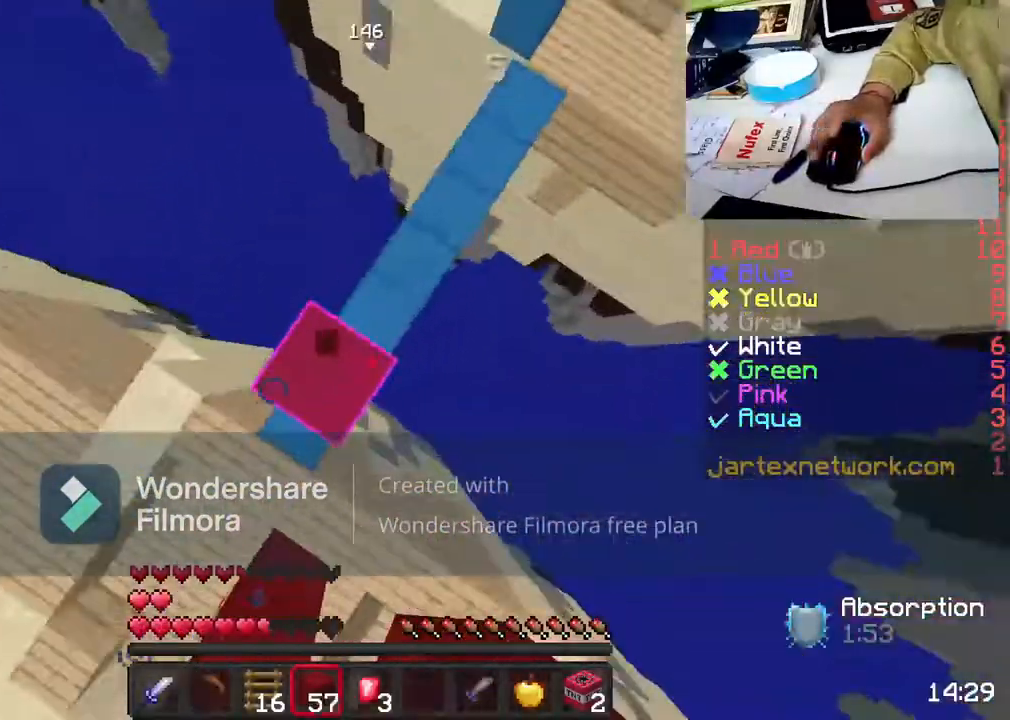
{"keys": ["d", "space", "w"], "mouse": [], "events": [[117, "mouse_right", "down"], [217, "mouse_right", "up"], [333, "mouse_right", "down"], [417, "mouse_right", "up"]]}
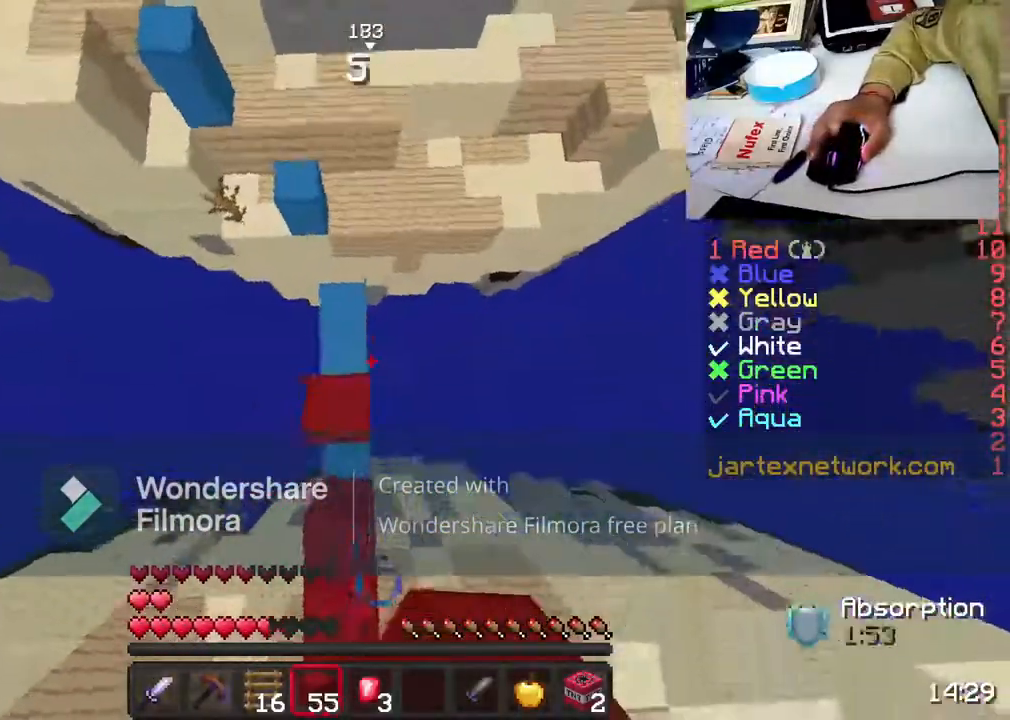
{"keys": ["d", "space", "w"], "mouse": [], "events": [[17, "mouse_right", "down"], [117, "mouse_right", "up"], [217, "mouse_right", "down"], [317, "mouse_right", "up"], [417, "mouse_right", "down"], [467, "mouse_right", "up"]]}
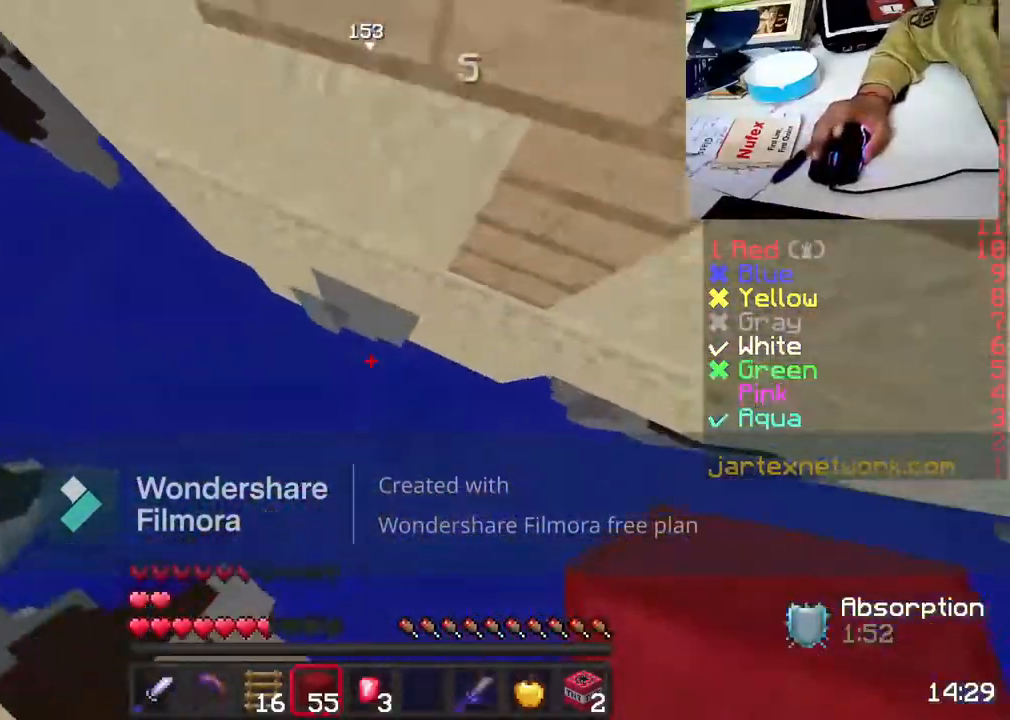
{"keys": [], "mouse": [], "events": [[83, "mouse_right", "down"], [233, "mouse_right", "up"], [300, "mouse_right", "down"], [367, "space", "up"], [417, "d", "up"], [417, "mouse_right", "up"], [483, "w", "up"]]}
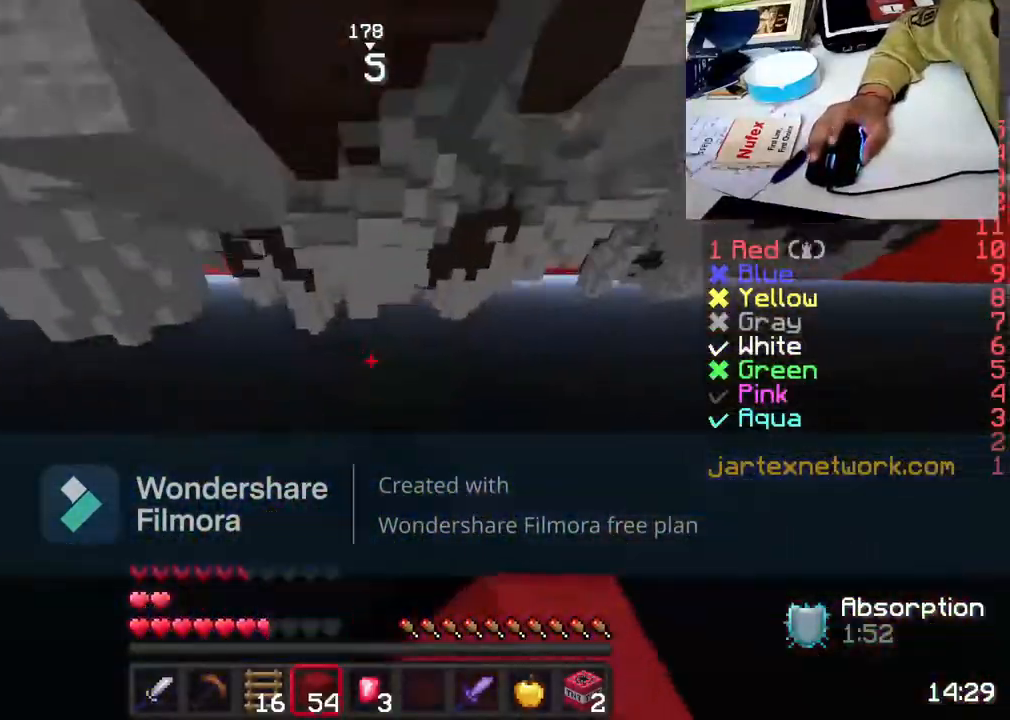
{"keys": [], "mouse": [], "events": []}
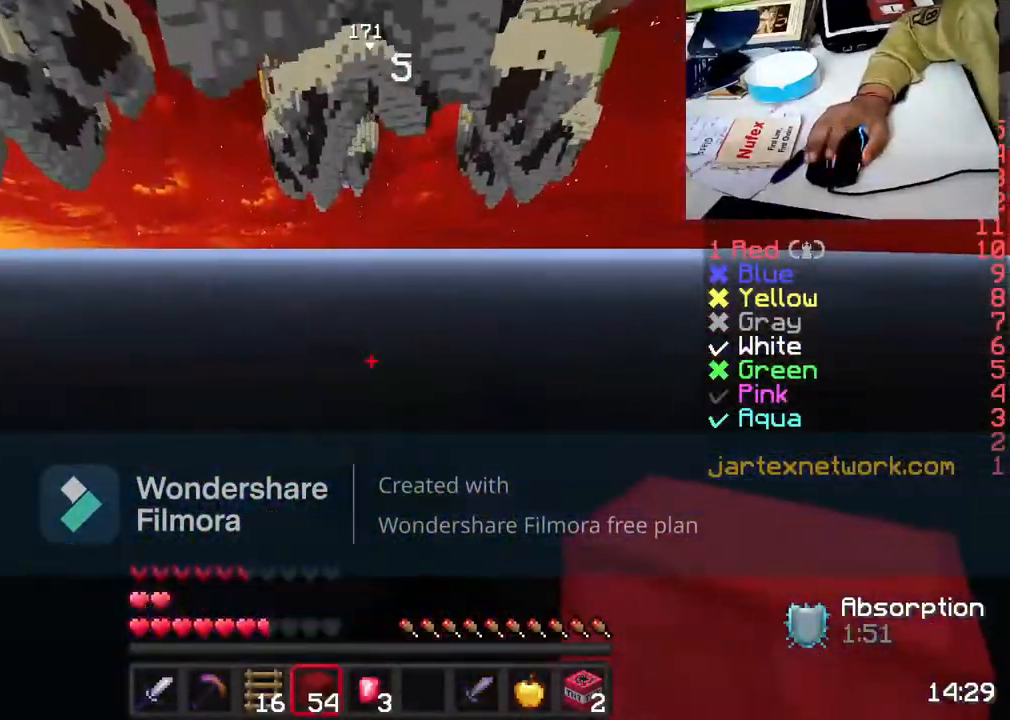
{"keys": [], "mouse": [], "events": []}